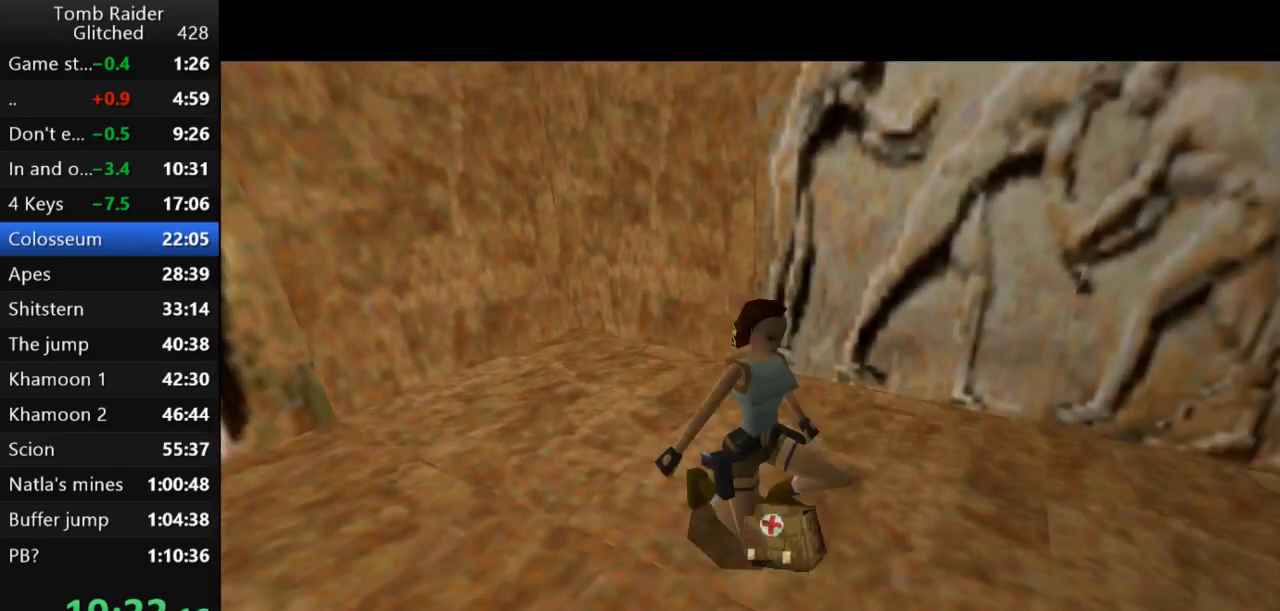
Gameplay with keyboard; each line is a JSON object with the keys held at the frame after it. "events" lists presses ("down") and releases ("up") of "action", "action2", "down", "guns", "inv", "jump", "left", "look", "lstep", "right", "roll", "roll2", "rstep", "up" and "walk" between this image and that frame as [ms after this image, input, new state], when the widget could be followed in between. No other keys are recorded. Mouse input is not recorded. Key names are as the overlay labels them; some are game actions (e.g. jump) rather than physical keys.
{"keys": [], "events": []}
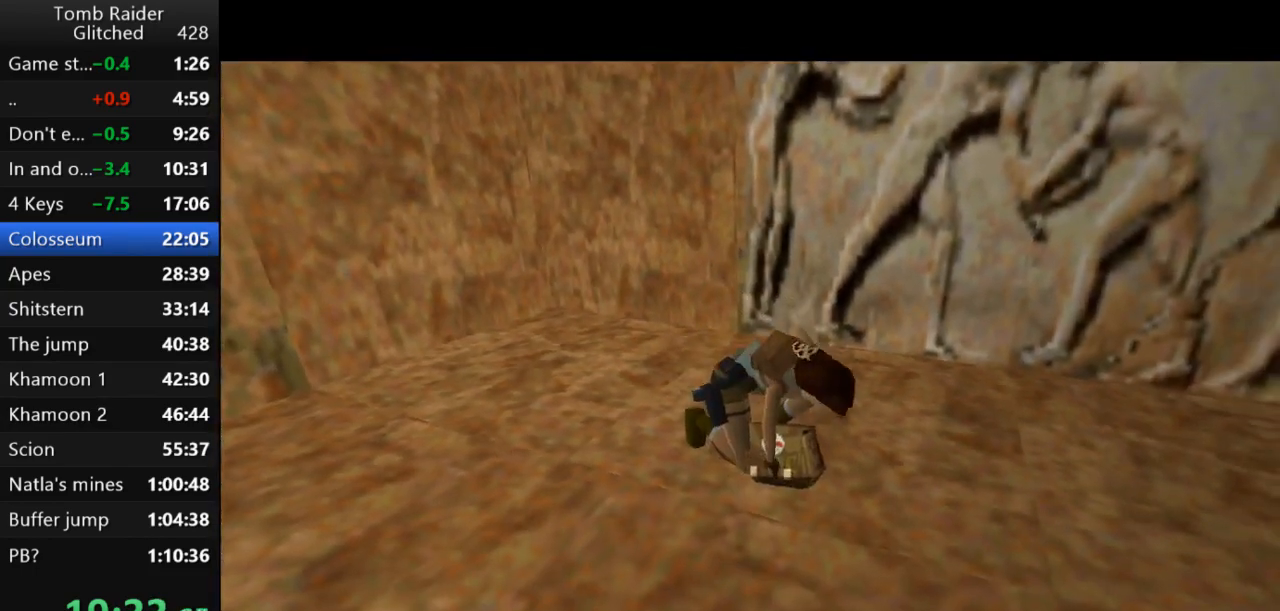
{"keys": ["jump", "up"], "events": [[167, "jump", "down"], [500, "up", "down"]]}
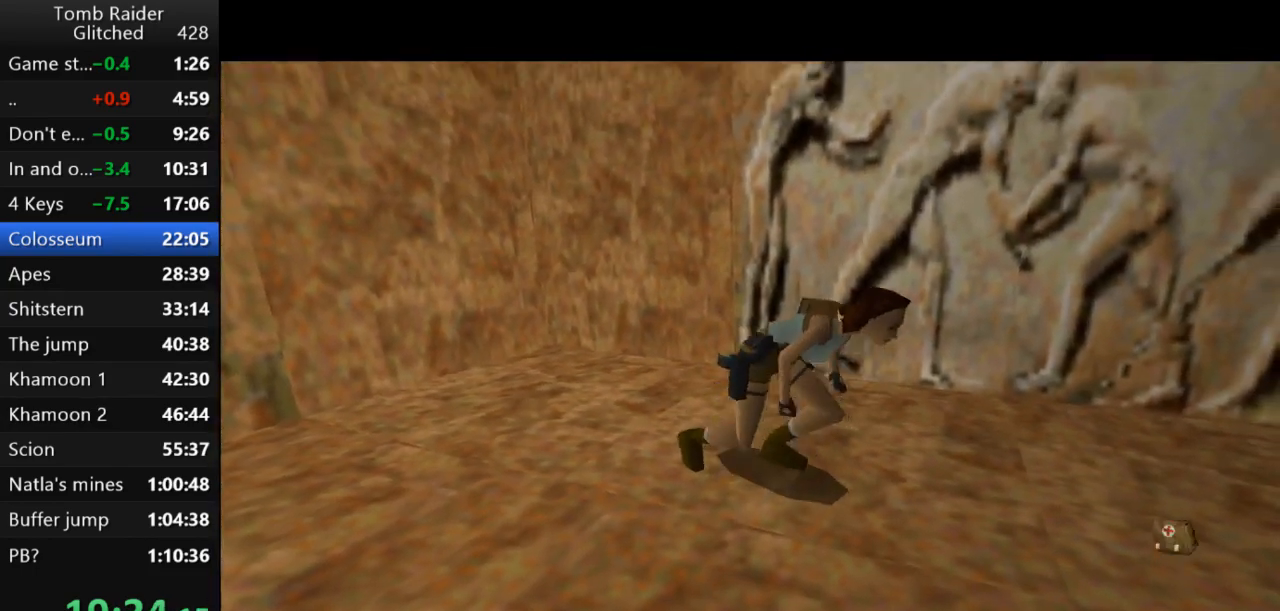
{"keys": ["jump", "up"], "events": []}
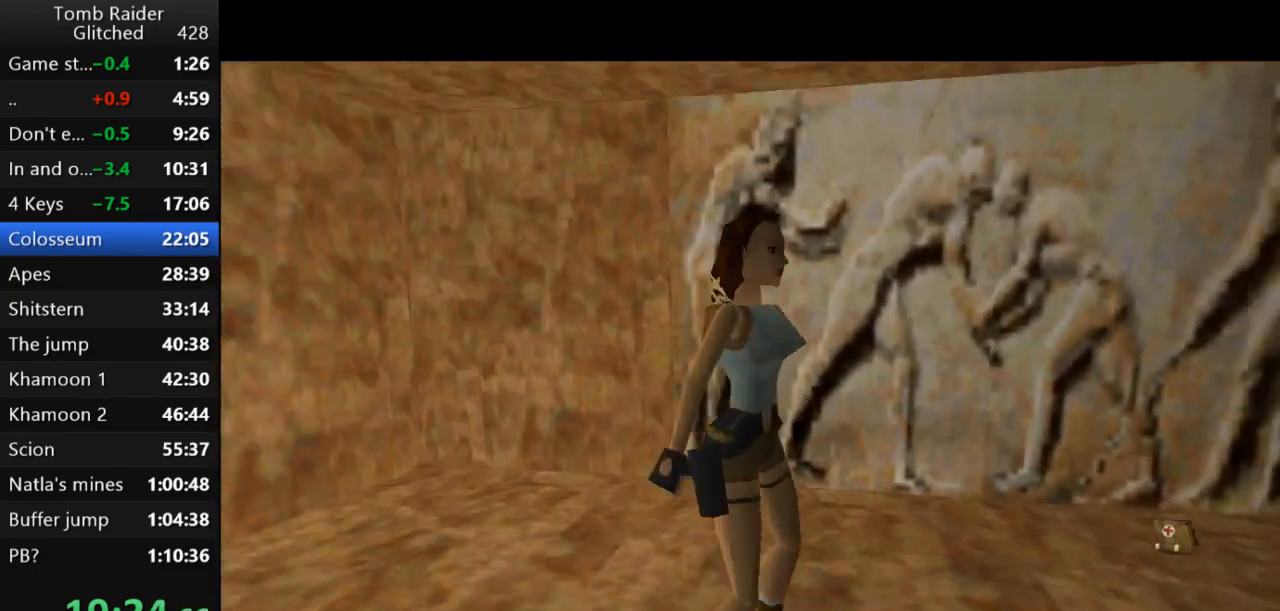
{"keys": ["jump", "right", "up"], "events": [[100, "right", "down"]]}
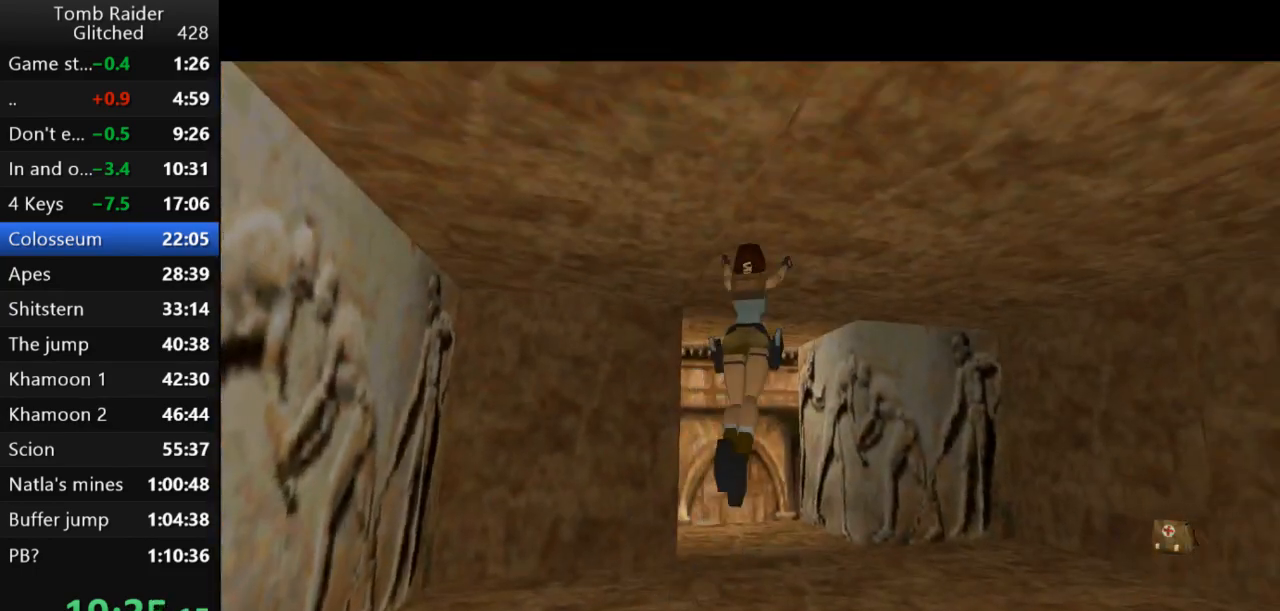
{"keys": ["jump", "left", "up"], "events": [[33, "right", "up"], [433, "left", "down"]]}
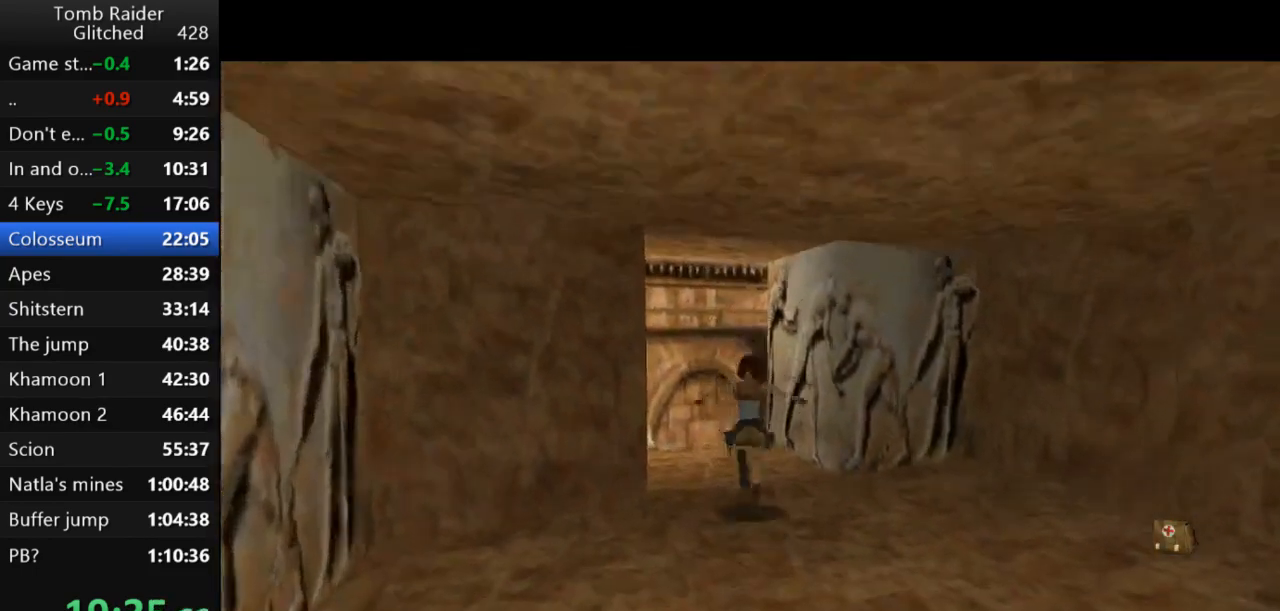
{"keys": ["jump", "left", "up"], "events": [[100, "left", "up"], [367, "left", "down"]]}
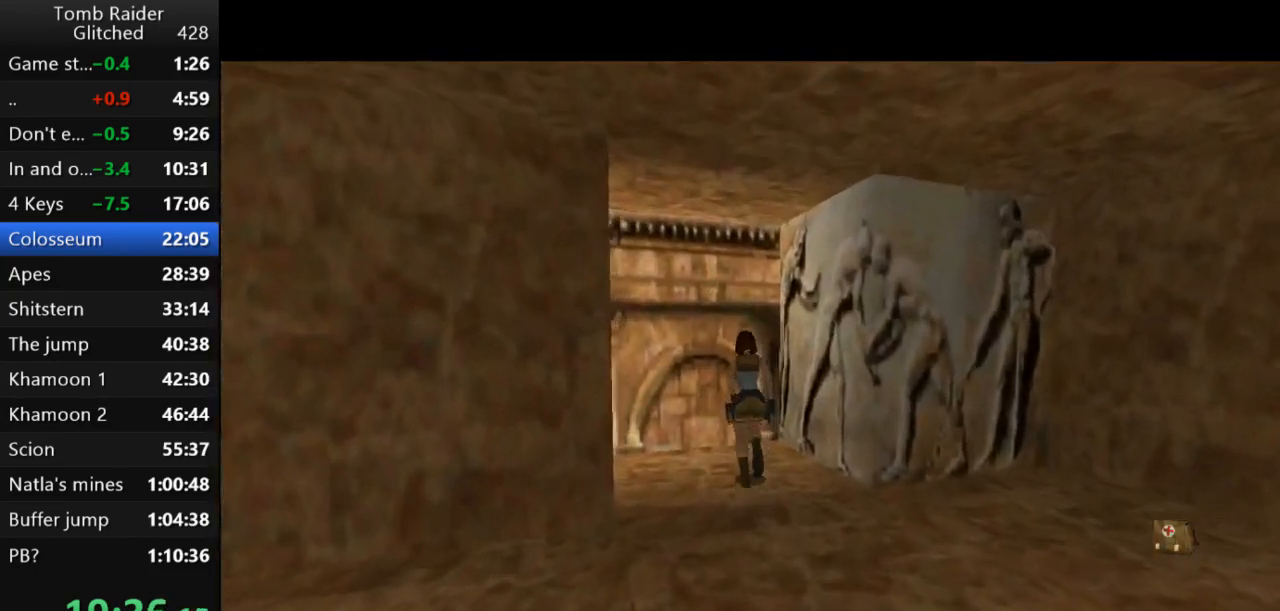
{"keys": ["up"], "events": [[133, "jump", "up"], [400, "left", "up"]]}
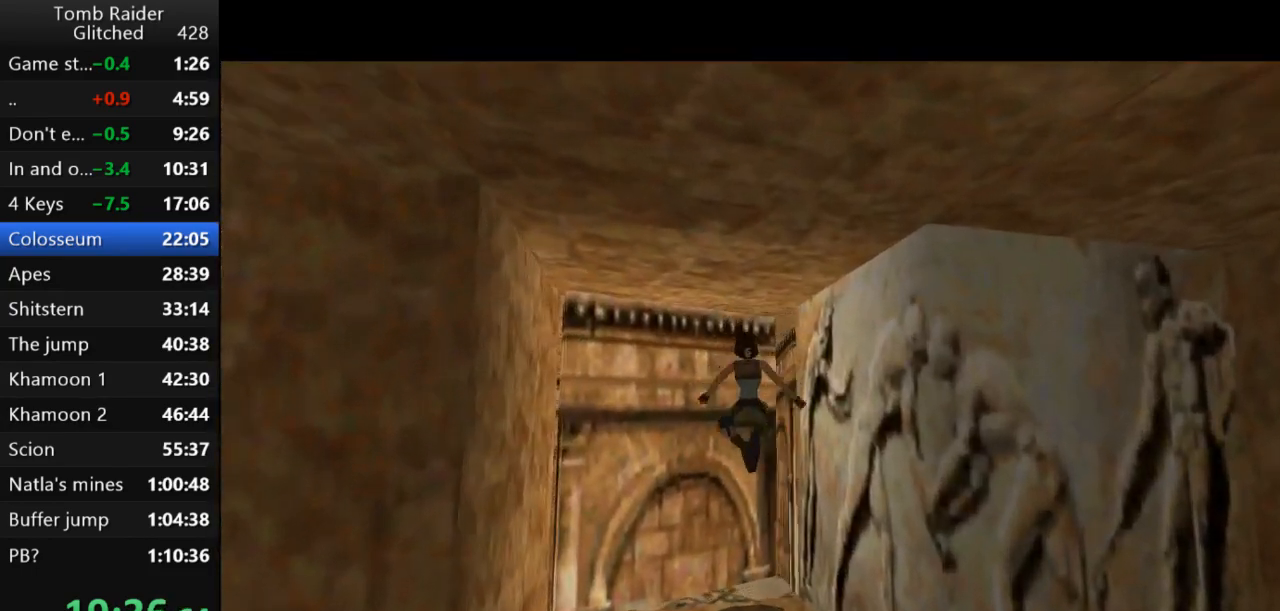
{"keys": ["up"], "events": [[167, "left", "down"], [300, "left", "up"]]}
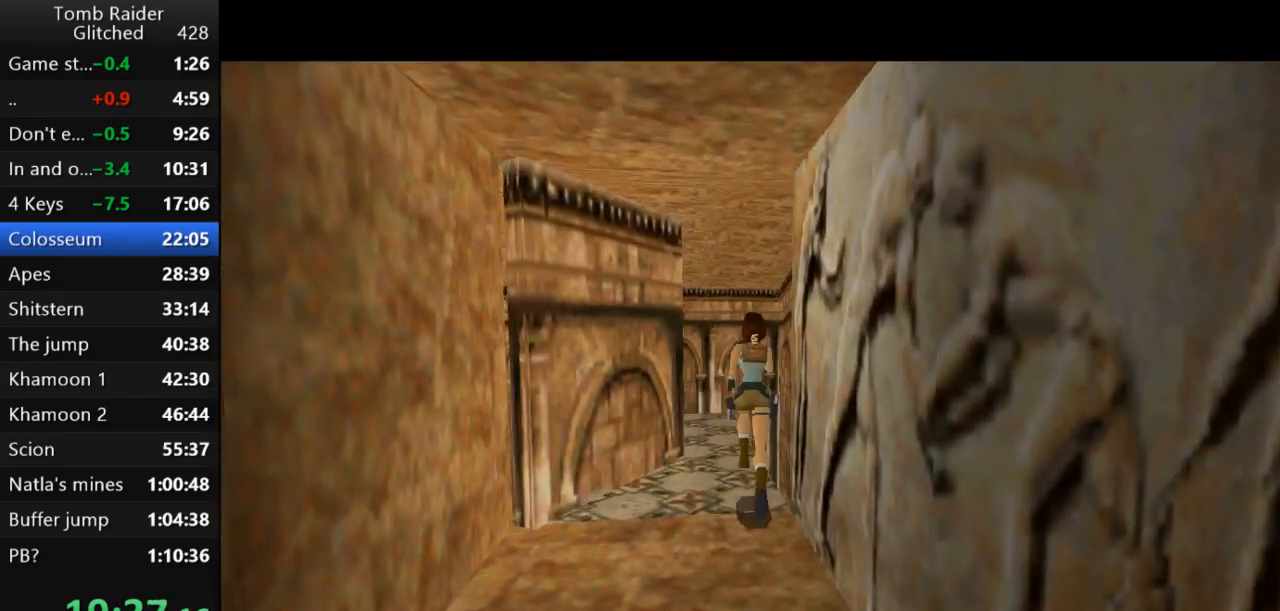
{"keys": ["left", "up"], "events": [[167, "left", "down"]]}
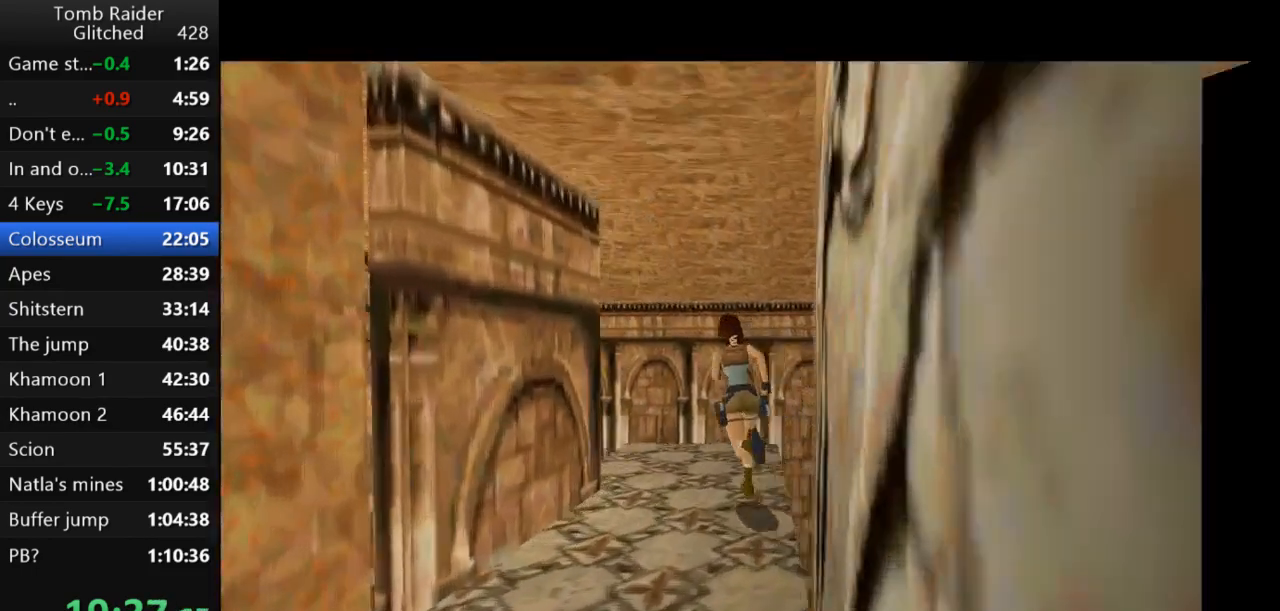
{"keys": ["up"], "events": [[400, "left", "up"]]}
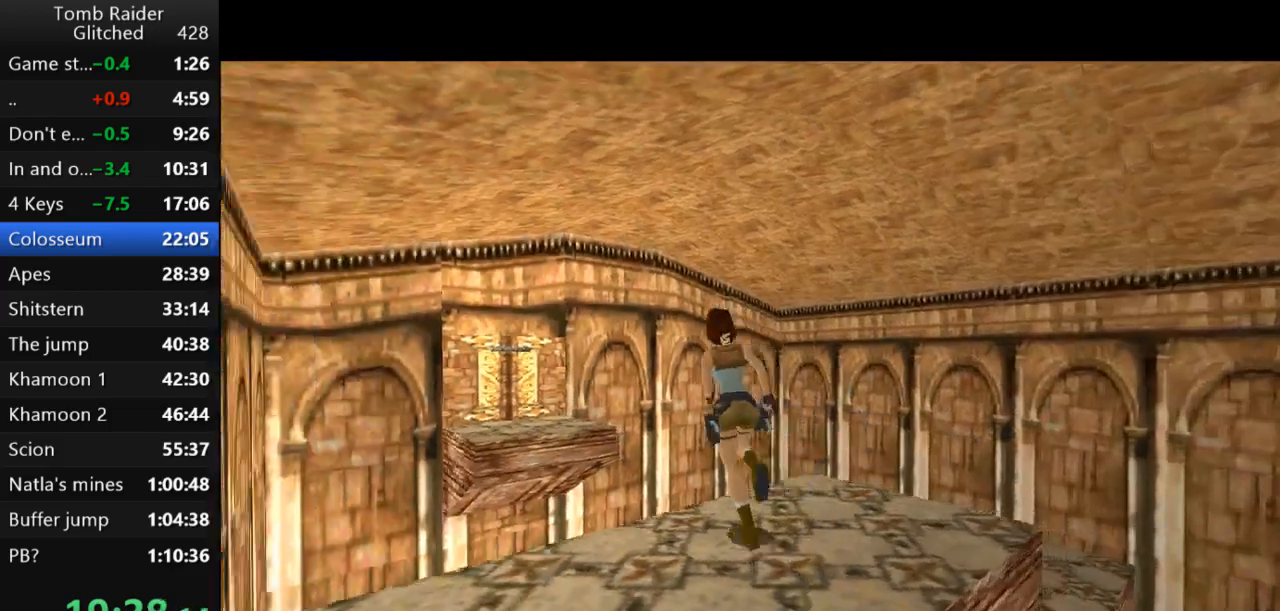
{"keys": ["jump", "left", "up"], "events": [[33, "left", "down"], [133, "jump", "down"]]}
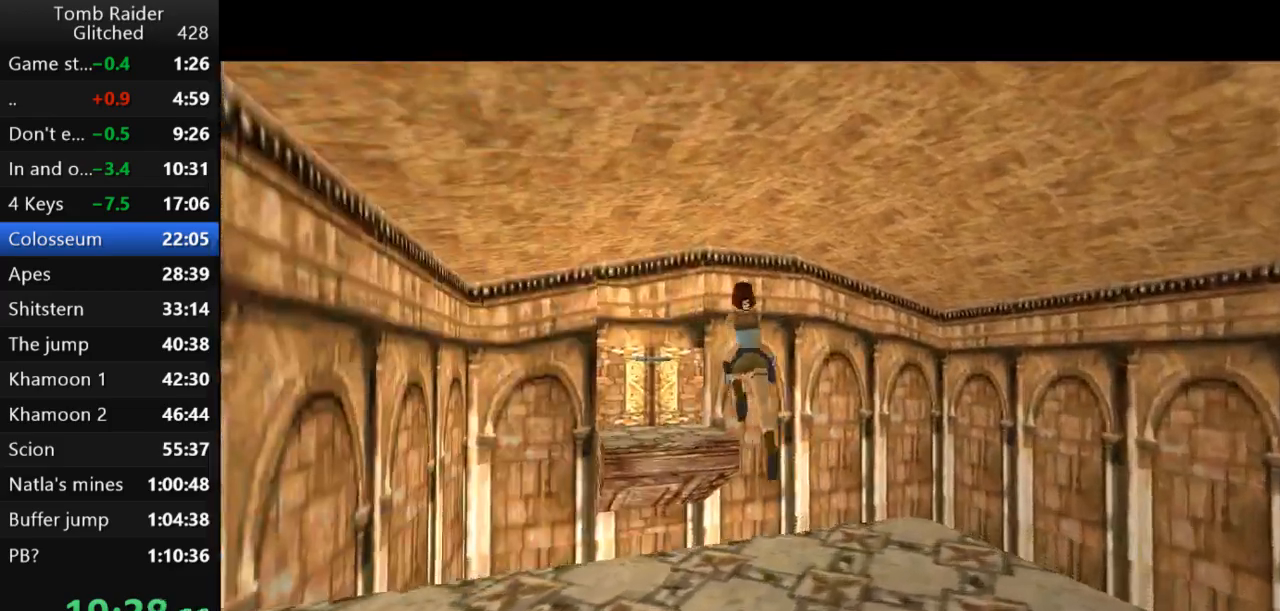
{"keys": ["up"], "events": [[100, "jump", "up"], [433, "left", "up"]]}
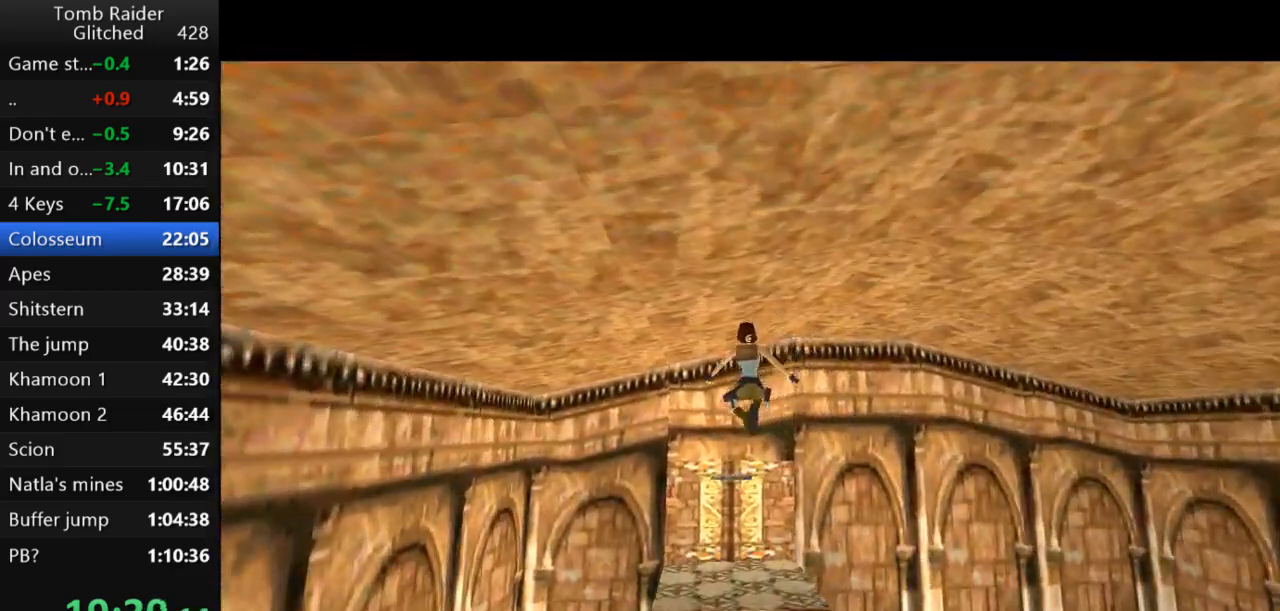
{"keys": ["up"], "events": [[67, "right", "down"], [300, "right", "up"]]}
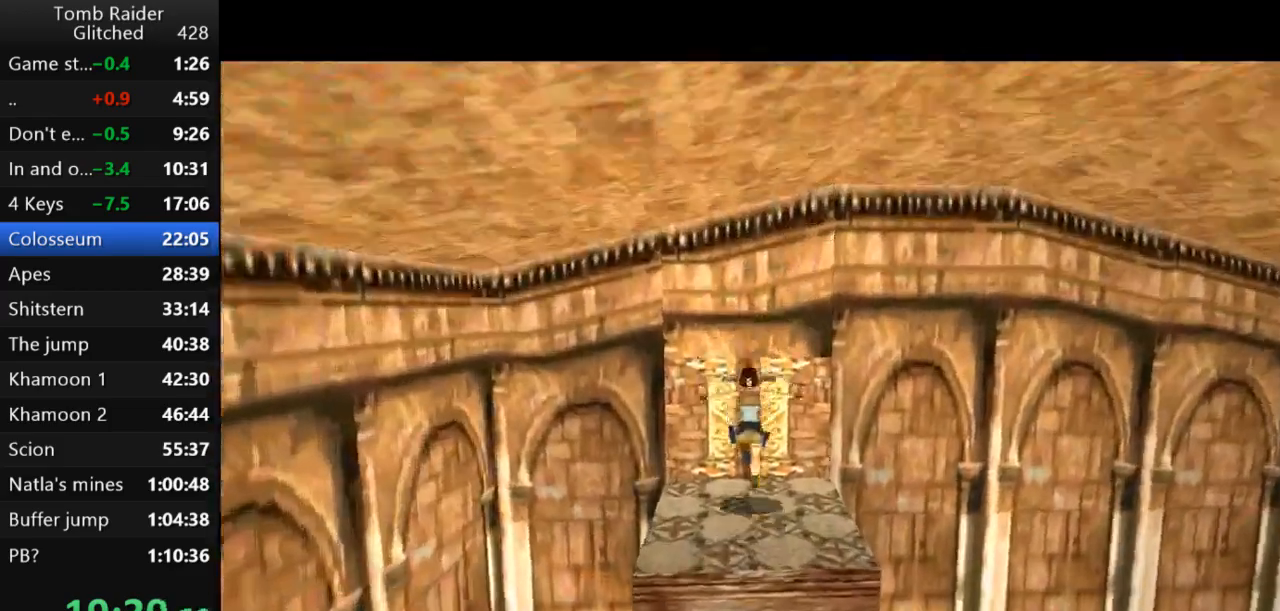
{"keys": ["action2"], "events": [[233, "action2", "down"], [233, "up", "up"]]}
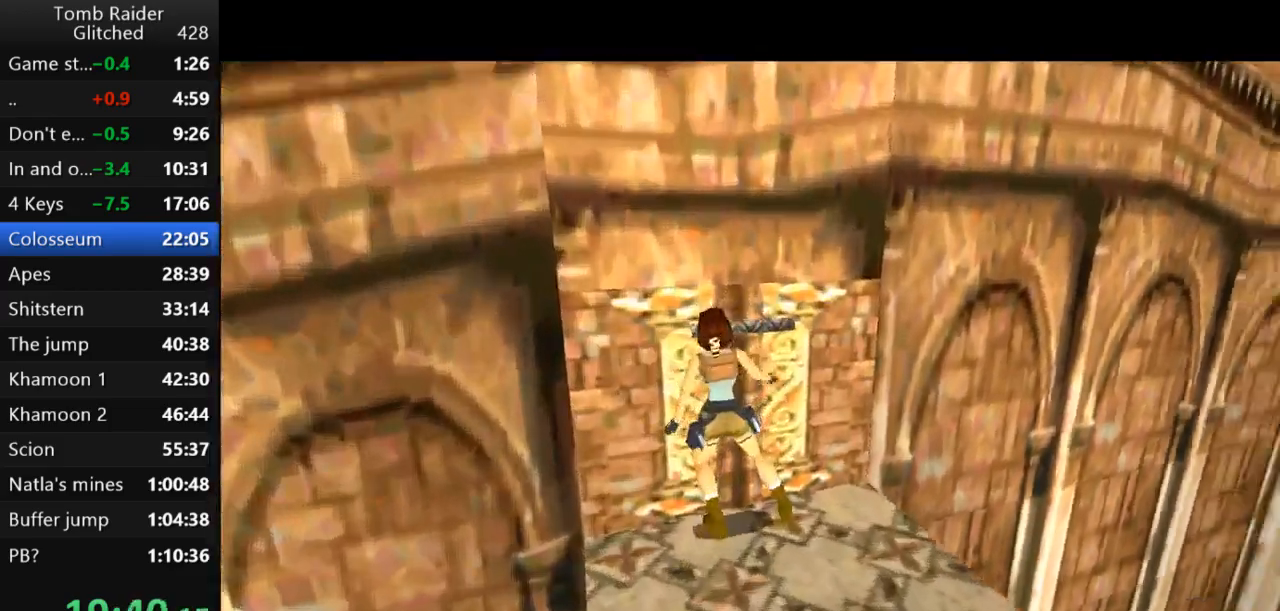
{"keys": ["down"], "events": [[267, "action2", "up"], [267, "down", "down"]]}
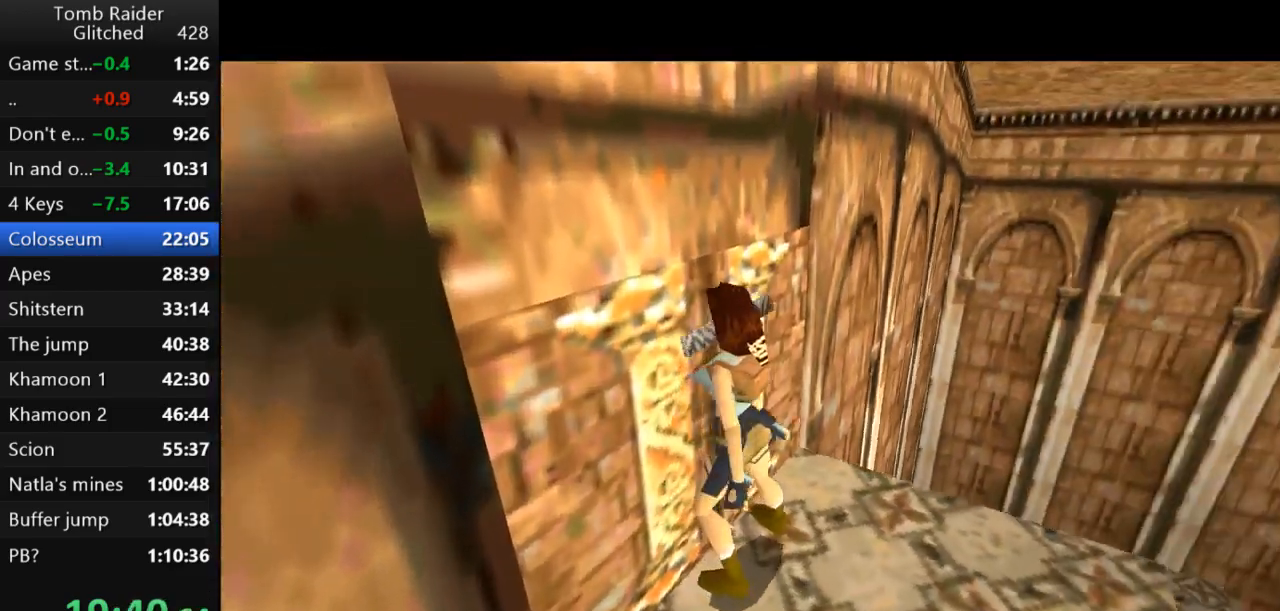
{"keys": ["down"], "events": []}
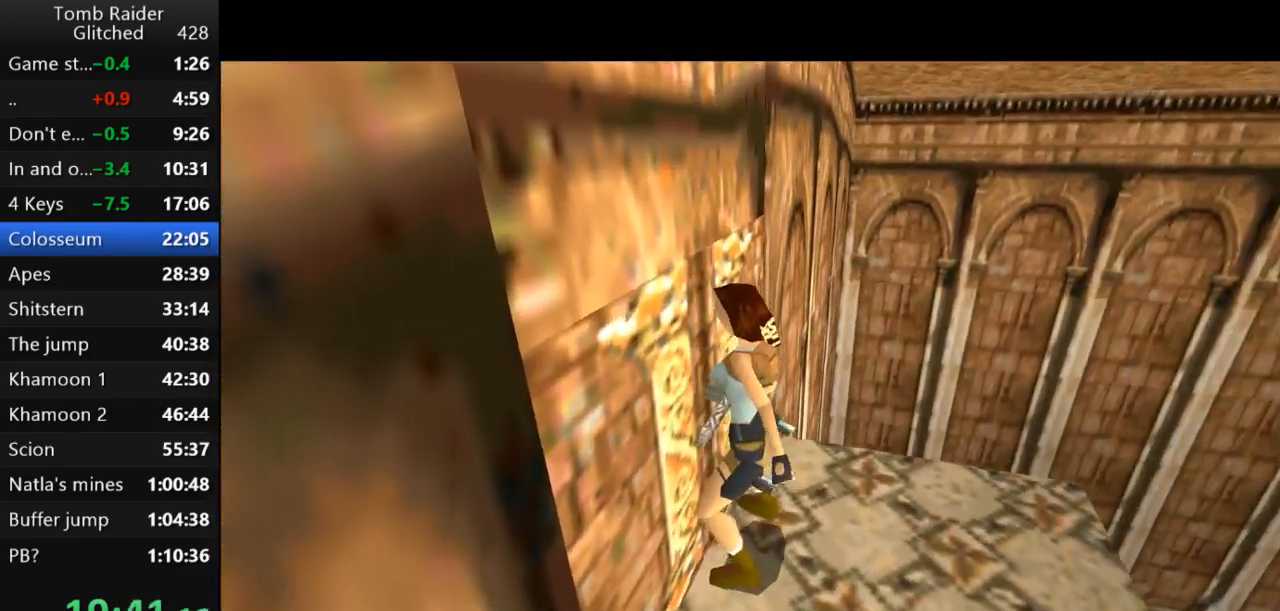
{"keys": ["down", "guns", "right"], "events": [[200, "right", "down"], [367, "guns", "down"]]}